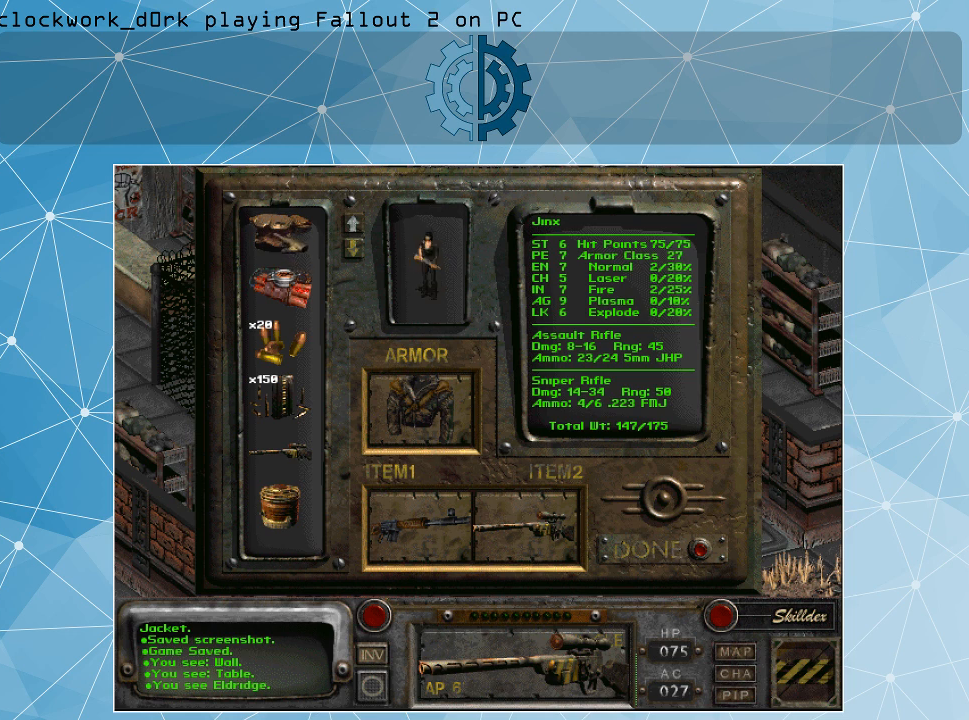
Gameplay with keyboard and mouse; each line is a JSON object with the keys and mouse buttons held at the frame after it. "events" lists presses ("down") and releases ("up") of ".", "/", "0", "1", "2", "3", "4", "5", "6", "7", "8", "9", "a", "alt_l", "alt_r", "b", "backslash", "backspace", "c", "caps_lock", "comma", "ctrl_l", "ctrl_r", "d", "e", "equals", "f", "g", "h", "i", "j", "k", "l", "lbracket", "m", "minus", "n", "o", "p", "q", "quote", "r", "rbracket", "return", "s", "semicolon", "shift_l", "shift_r", "space", "super", "t", "tab", "tilde", "u", "v", "w", "x", "y", "z", "mouse_left" and "mouse_right" between this image and that frame as [ms after this image, input, new state], when the widget could be followed in between. "mouse_left", "mouse_right" = the "left", "right" buttons of the "mouse" list. No other keys are recorded. Not read: mouse_move.
{"keys": [], "mouse": ["left"], "events": [[333, "mouse_left", "down"]]}
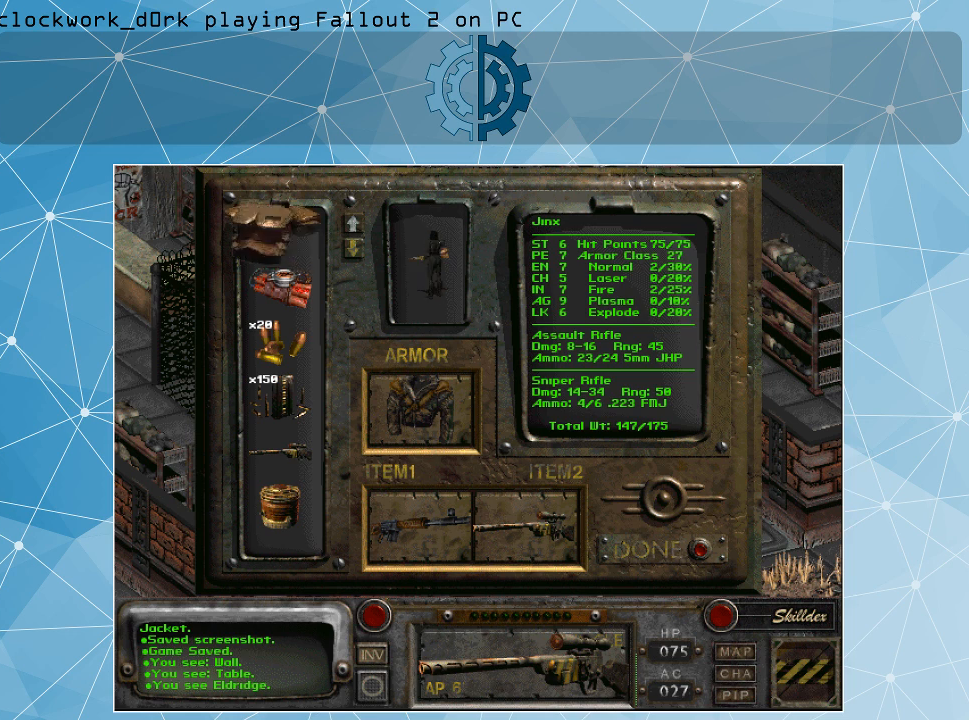
{"keys": [], "mouse": ["left"], "events": []}
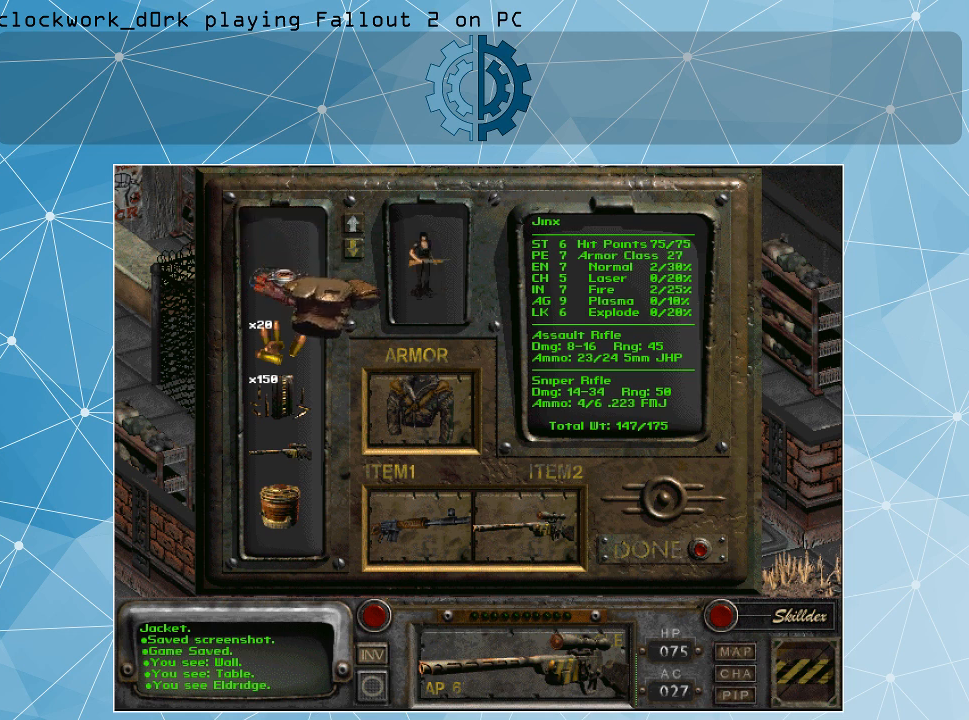
{"keys": [], "mouse": ["left"], "events": []}
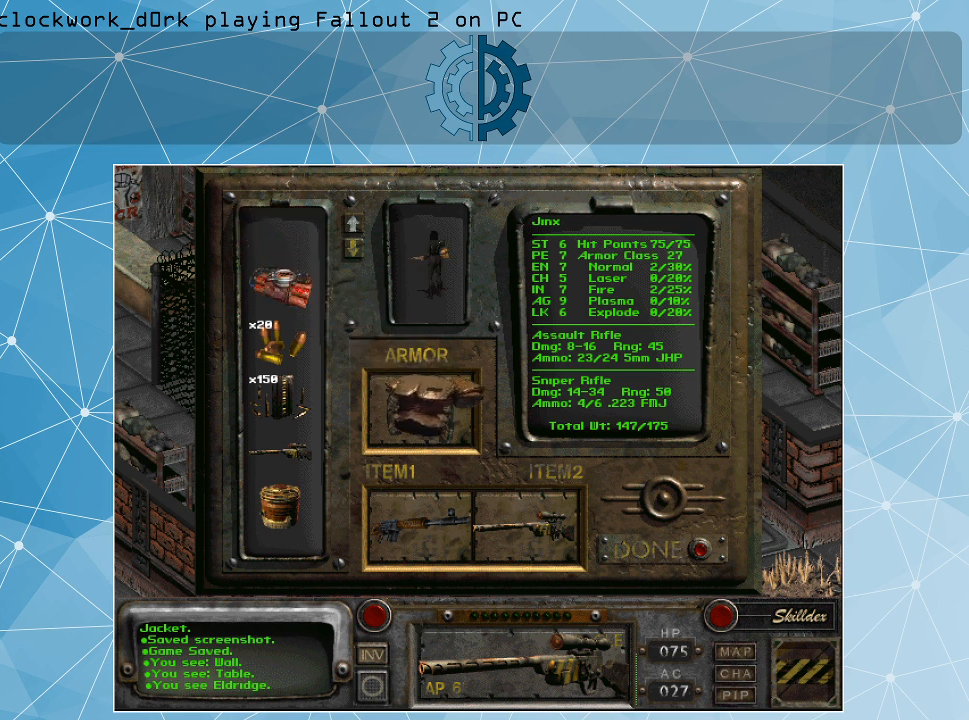
{"keys": [], "mouse": ["left"], "events": []}
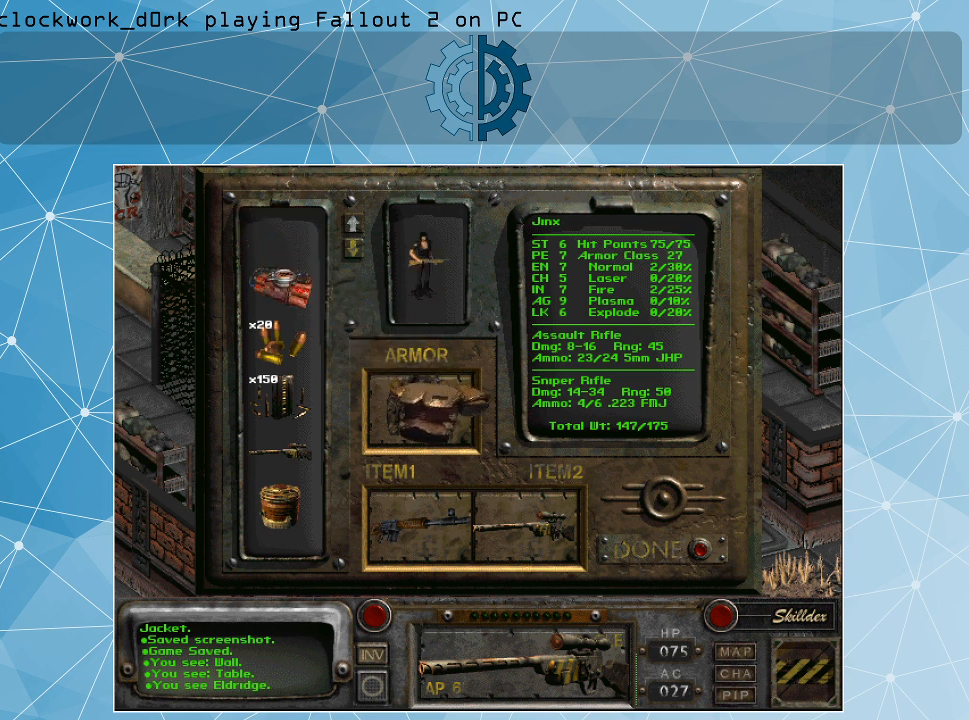
{"keys": [], "mouse": ["left"], "events": []}
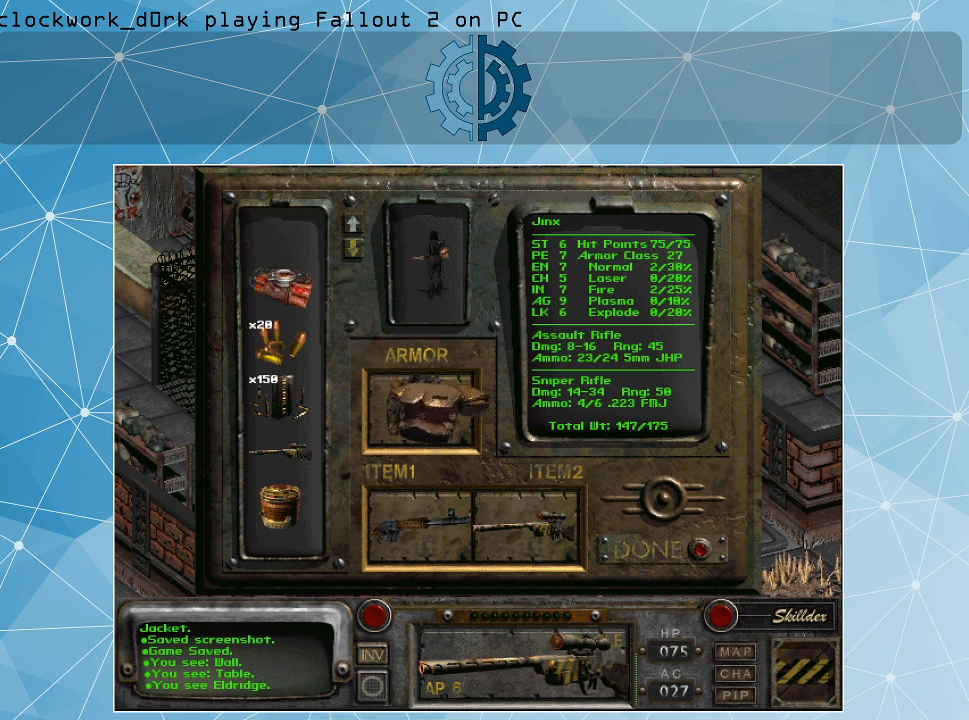
{"keys": [], "mouse": ["left"], "events": []}
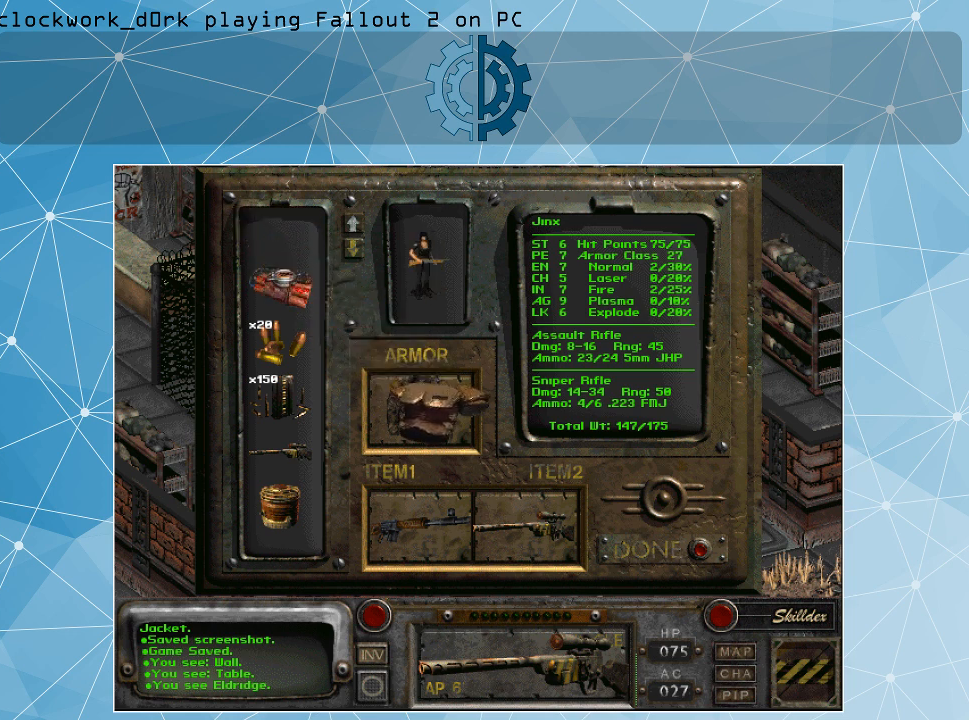
{"keys": [], "mouse": ["left"], "events": []}
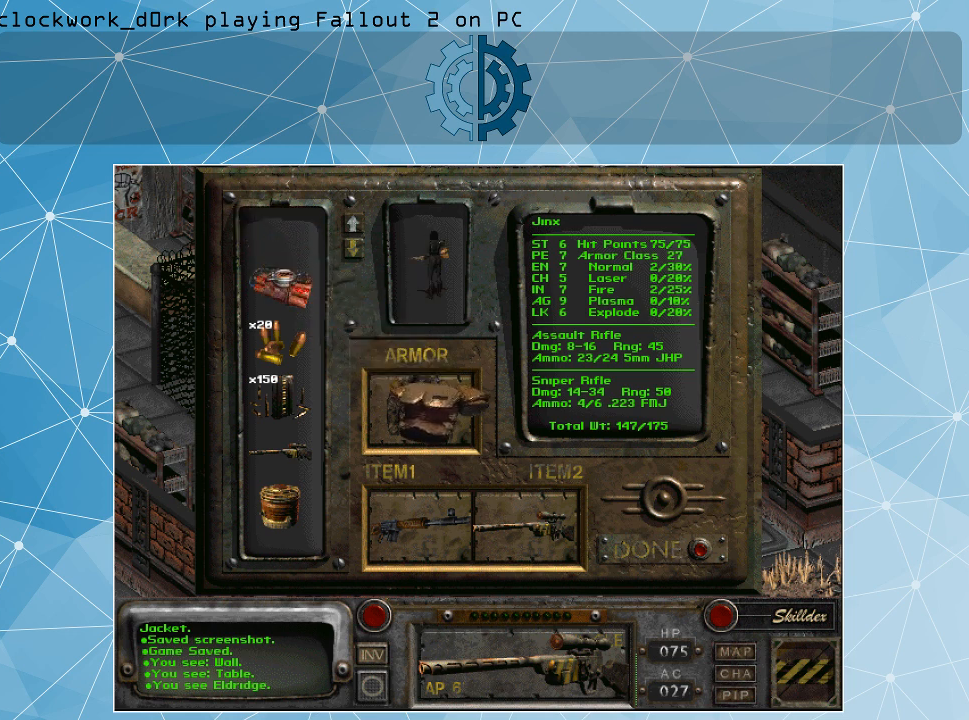
{"keys": [], "mouse": [], "events": [[433, "mouse_left", "up"]]}
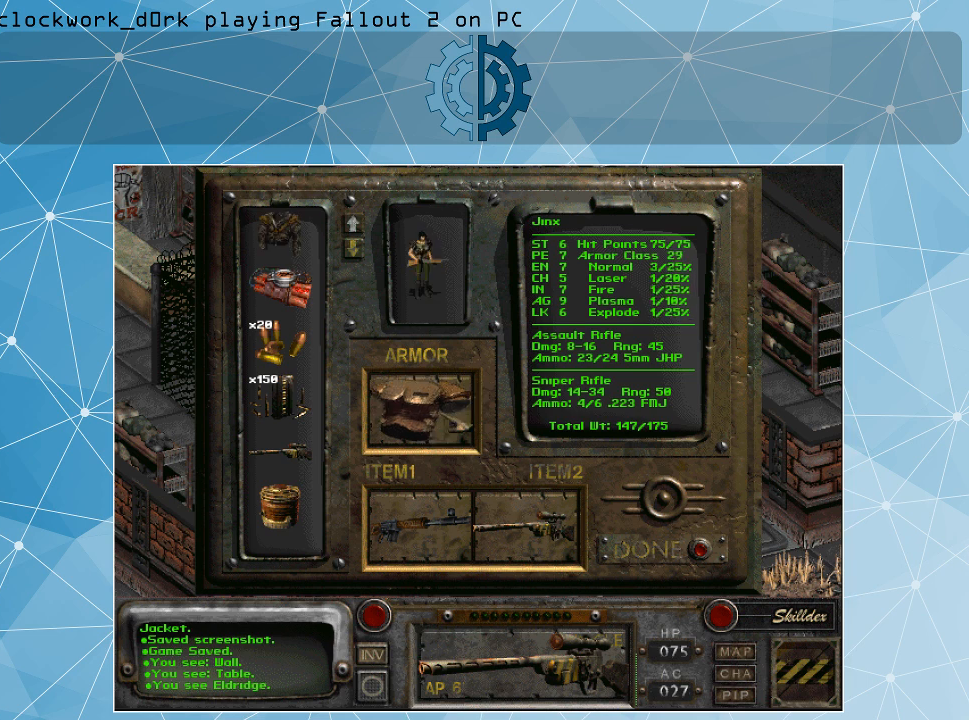
{"keys": [], "mouse": [], "events": []}
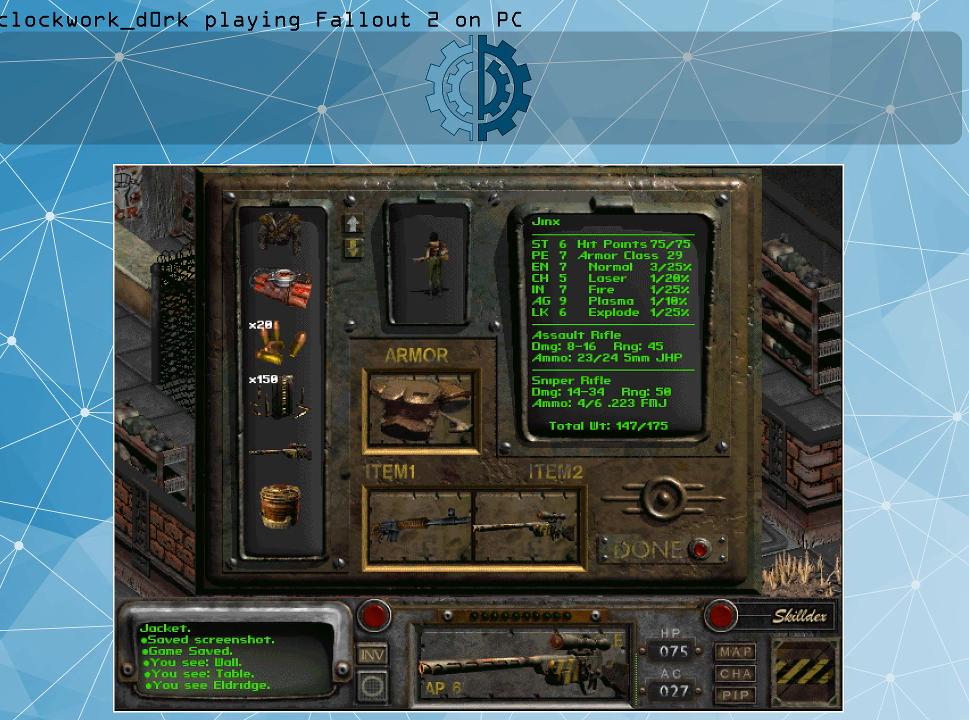
{"keys": [], "mouse": [], "events": []}
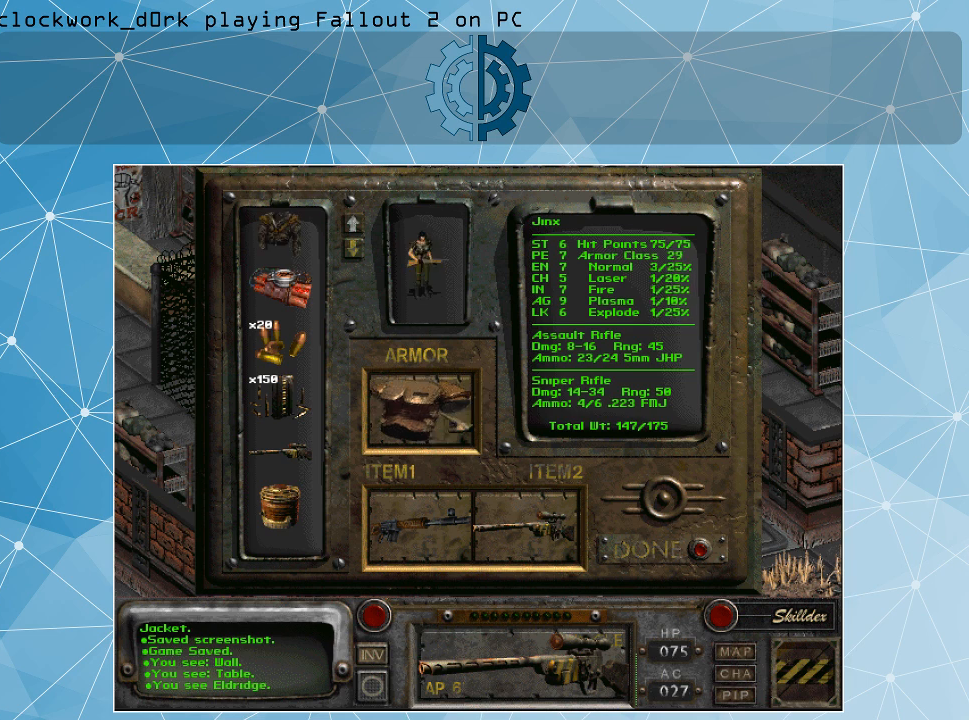
{"keys": [], "mouse": [], "events": []}
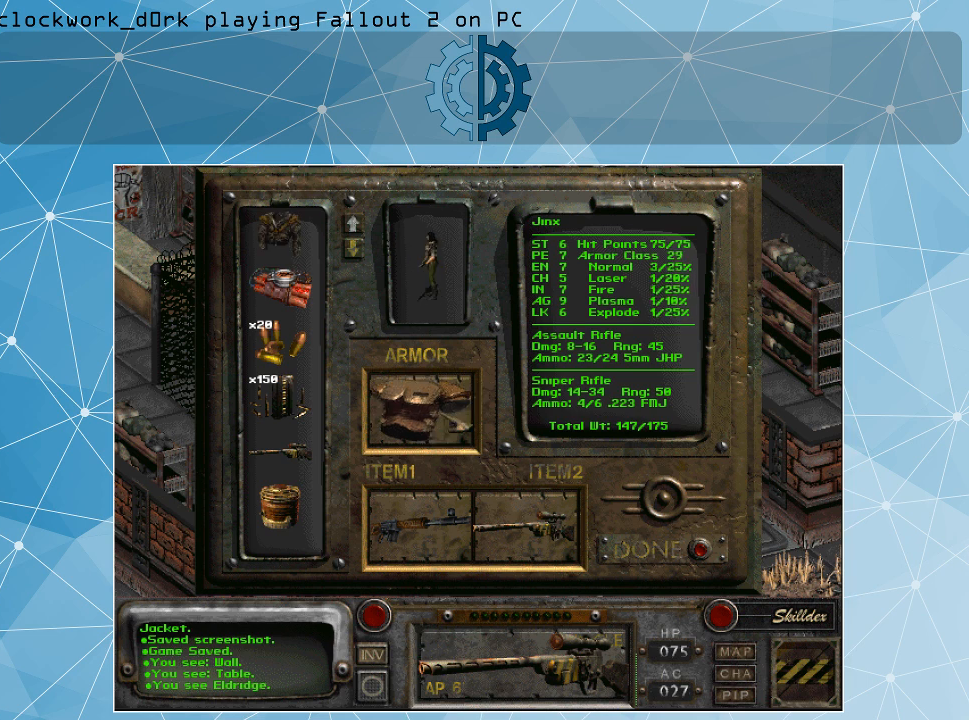
{"keys": [], "mouse": [], "events": []}
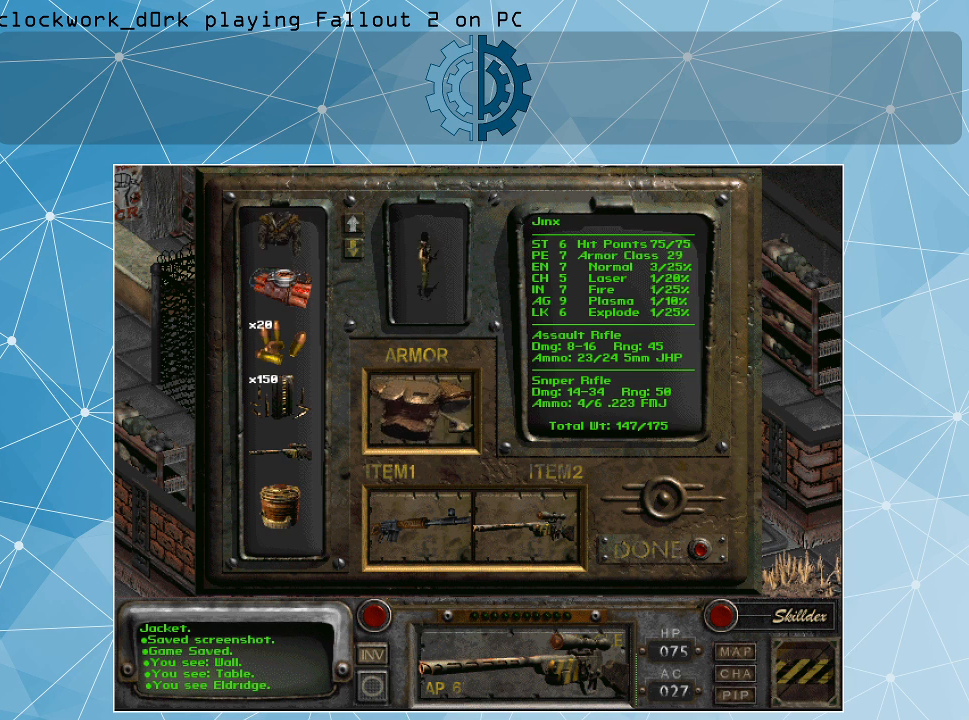
{"keys": [], "mouse": [], "events": []}
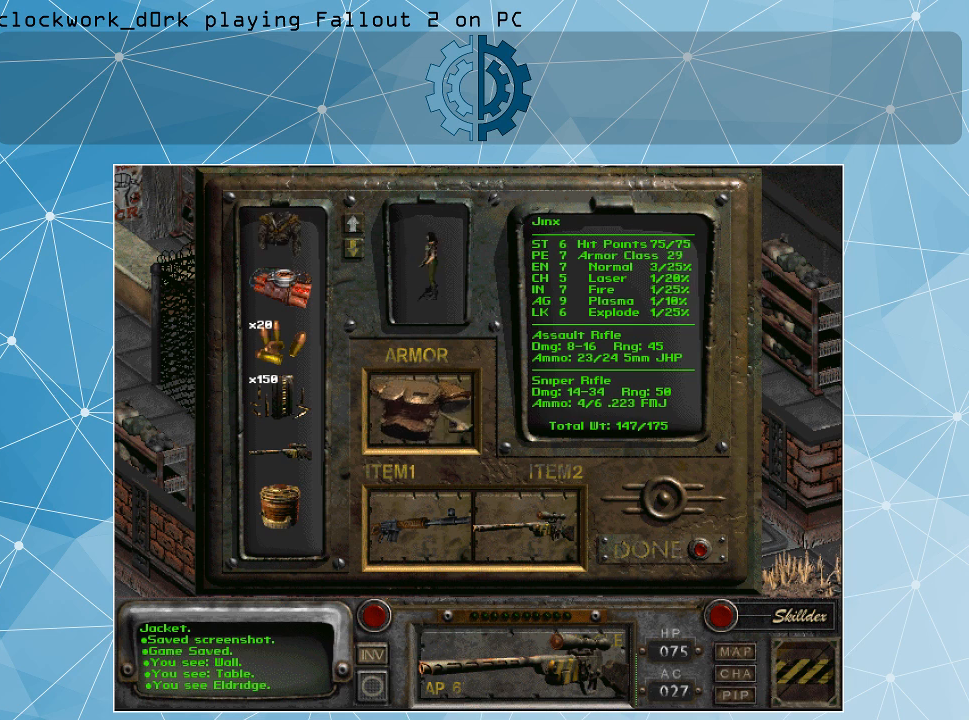
{"keys": [], "mouse": [], "events": []}
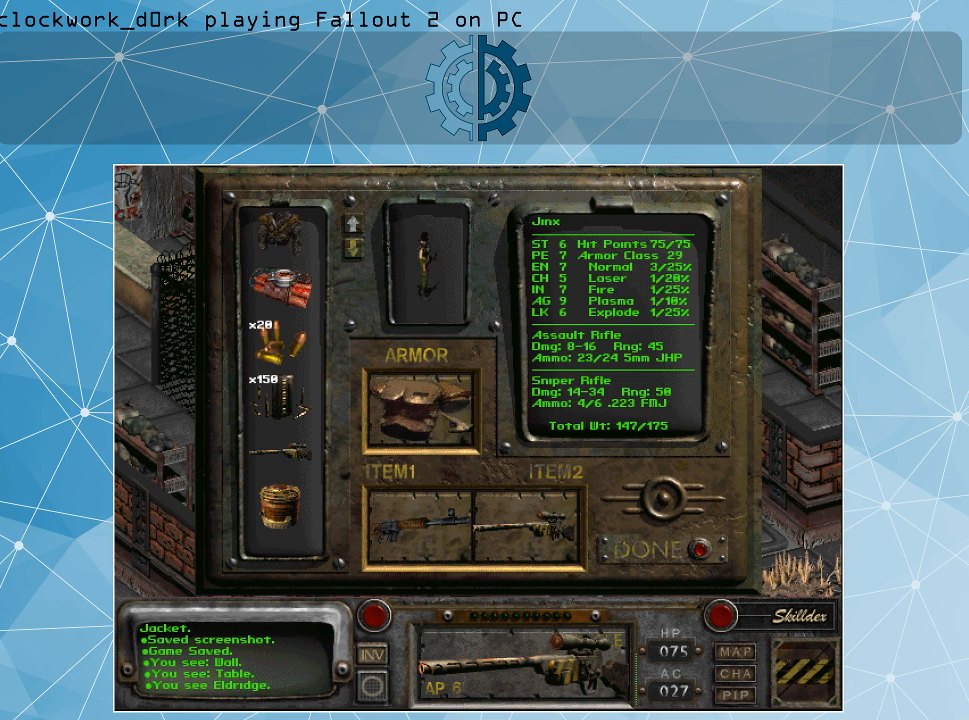
{"keys": [], "mouse": [], "events": []}
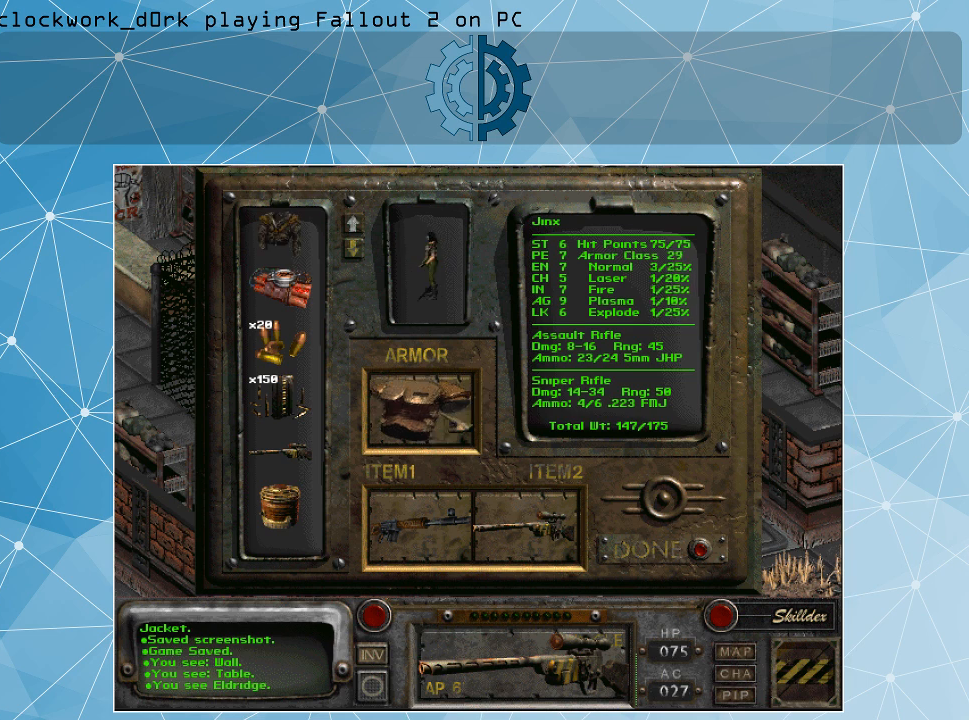
{"keys": [], "mouse": [], "events": []}
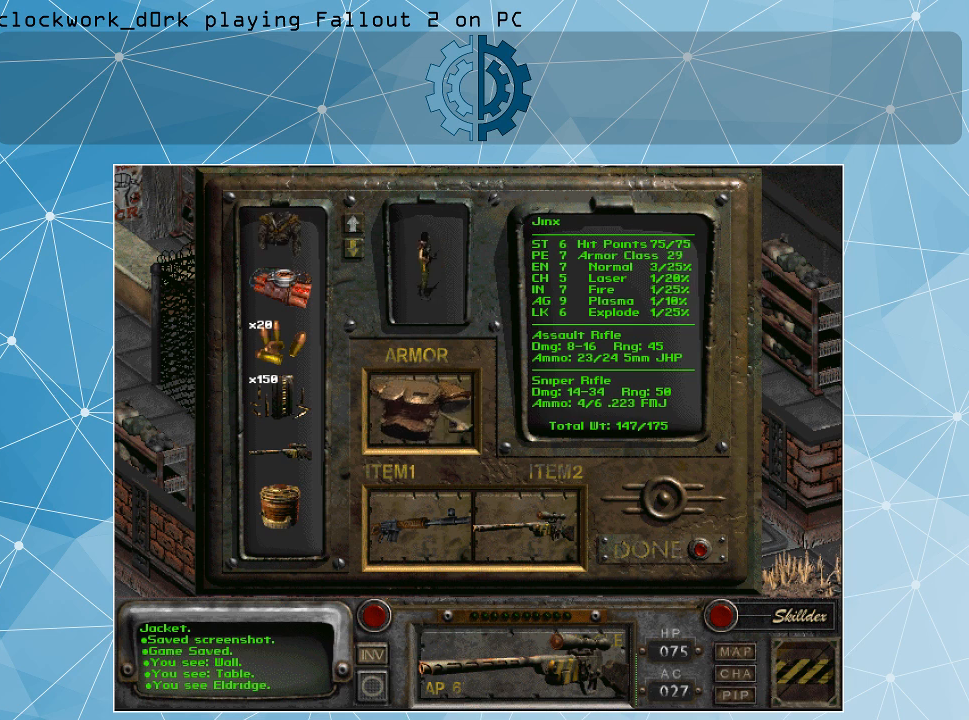
{"keys": [], "mouse": [], "events": []}
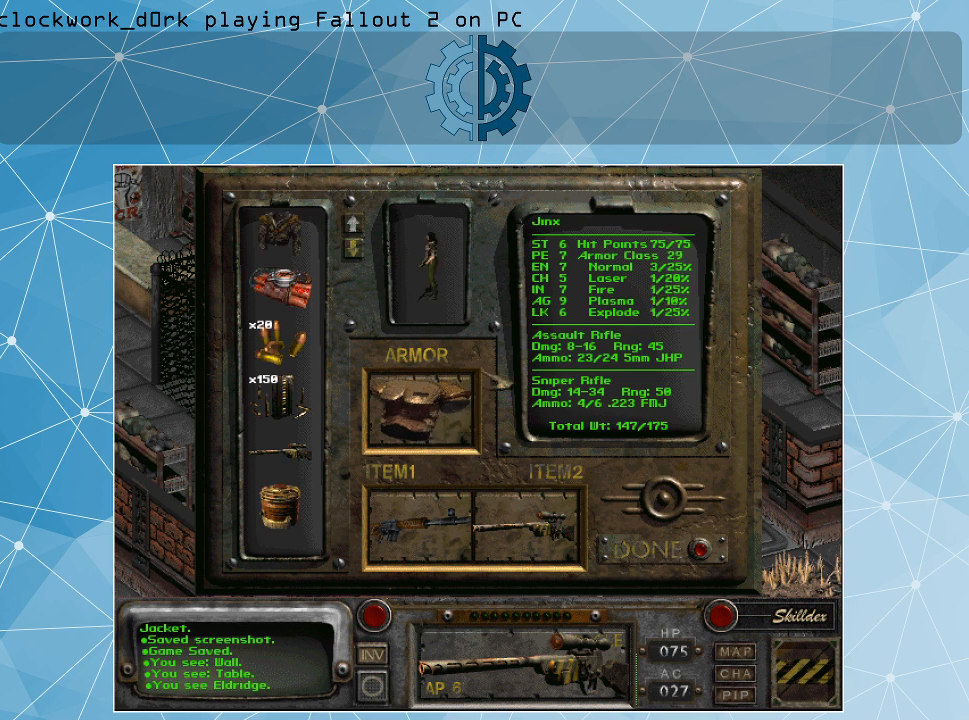
{"keys": [], "mouse": [], "events": []}